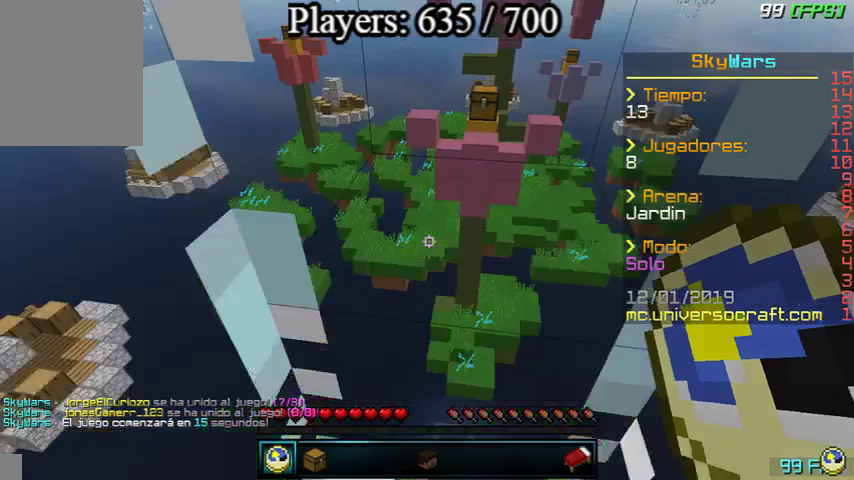
Gameplay with keyboard and mouse; each line is a JSON object with the keys and mouse buttons held at the frame after it. "events" lists presses ("down") and releases ("up") of "a", "d", "s", "w", "mouse_left" and "mouse_right" between this image and that frame as [ms after this image, input, new state], when the widget could be followed in between. "mouse_left", "mouse_right" = the "left", "right" buttons of the "mouse" list. No other keys are recorded. Fast repeated clicks can show as one long hold. Mouse movement is not recorded.
{"keys": ["s"], "mouse": [], "events": [[133, "s", "down"], [300, "s", "up"], [433, "s", "down"]]}
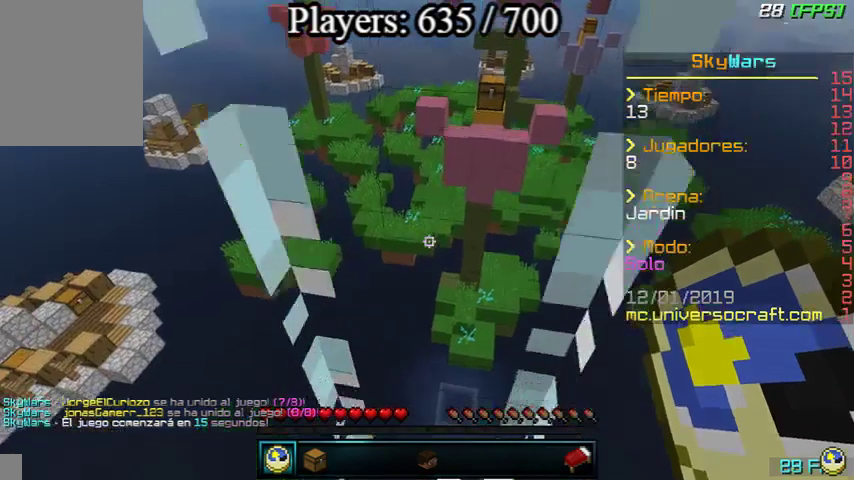
{"keys": ["a", "s"], "mouse": [], "events": [[400, "a", "down"]]}
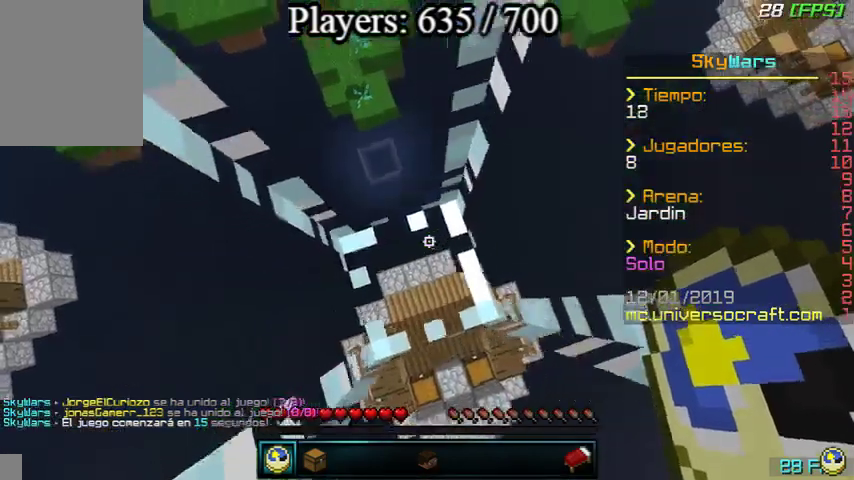
{"keys": ["a"], "mouse": [], "events": [[300, "s", "up"]]}
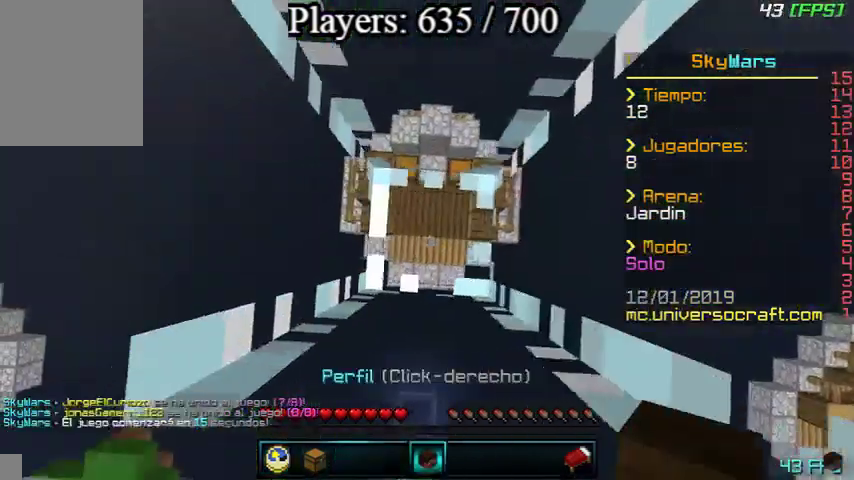
{"keys": ["a"], "mouse": [], "events": []}
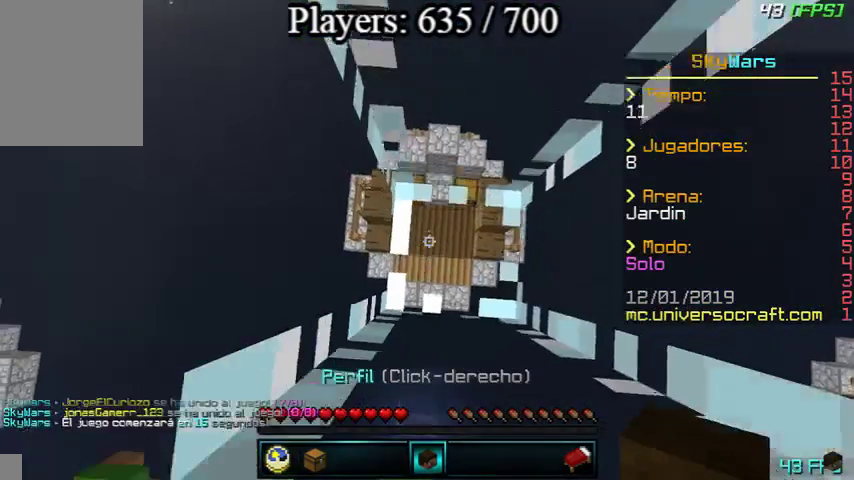
{"keys": [], "mouse": [], "events": [[100, "a", "up"]]}